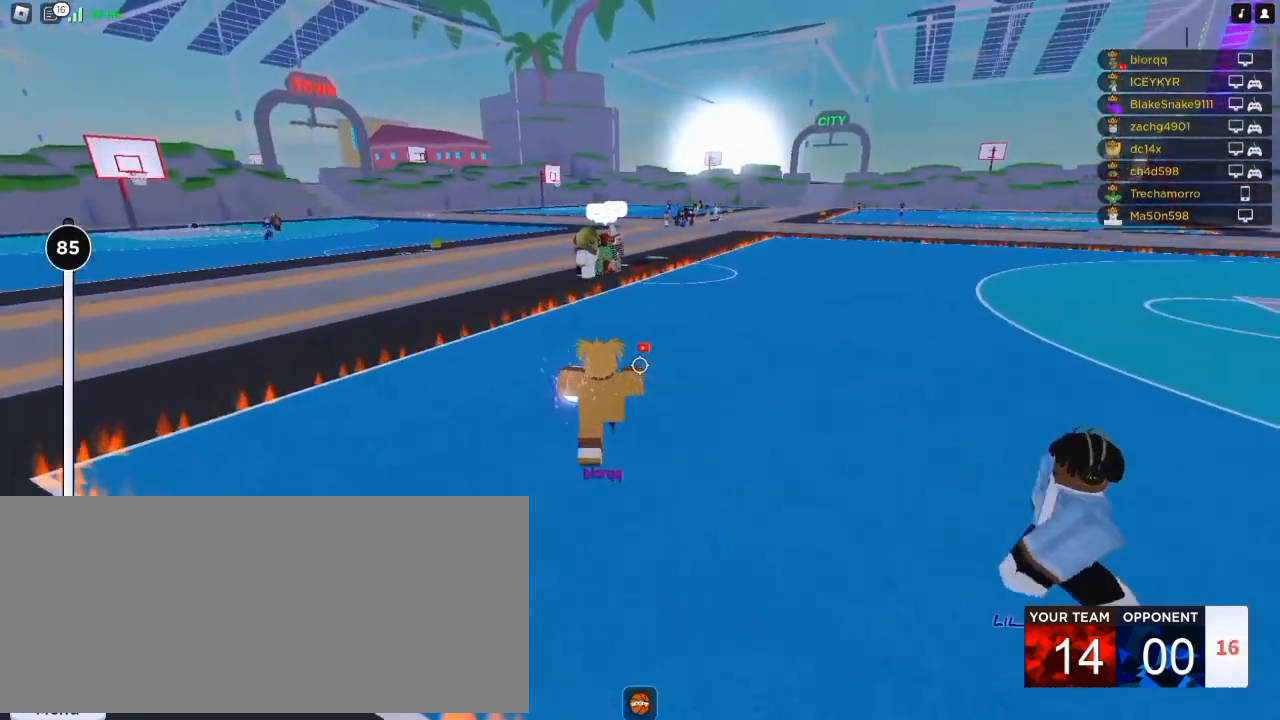
Gameplay with keyboard and mouse; each line is a JSON object with the keys and mouse buttons held at the frame after it. "events" lists presses ("down") and releases ("up") of "a", "ctrl", "d", "e", "f", "q", "r", "s", "shift", "space", "tab", "w", "mouse_left", "mouse_wheel", "mouse_right", "mouse_mb4" and "mouse_mb5" between this image and that frame as [ms after this image, input, new state], when the widget could be followed in between. "mouse_left", "mouse_wheel", "mouse_right", "mouse_mb4", "mouse_mb5" = the "left", "wheel", "right", "mb4", "mb5" buttons of the "mouse" list. No other keys are recorded. "wheel" means that the mouse wheel is clicked or scrolled. Not read: mouse_move.
{"keys": ["a", "d", "s"], "mouse": ["right"], "events": [[217, "a", "down"], [217, "f", "down"], [283, "w", "up"], [383, "f", "up"], [417, "d", "down"], [417, "s", "down"]]}
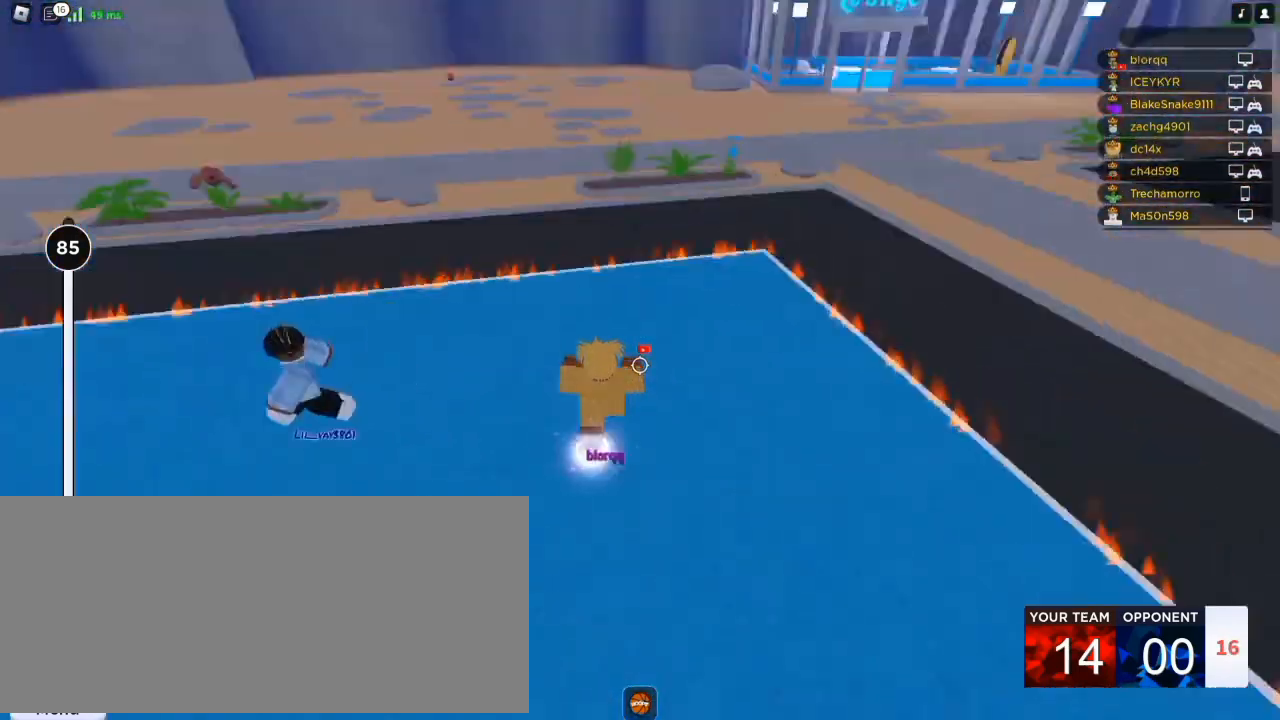
{"keys": ["a", "d", "s"], "mouse": ["right"], "events": [[17, "a", "up"], [50, "s", "up"], [217, "w", "down"], [250, "a", "down"], [250, "d", "up"], [317, "f", "down"], [317, "w", "up"], [450, "s", "down"], [483, "d", "down"], [483, "f", "up"]]}
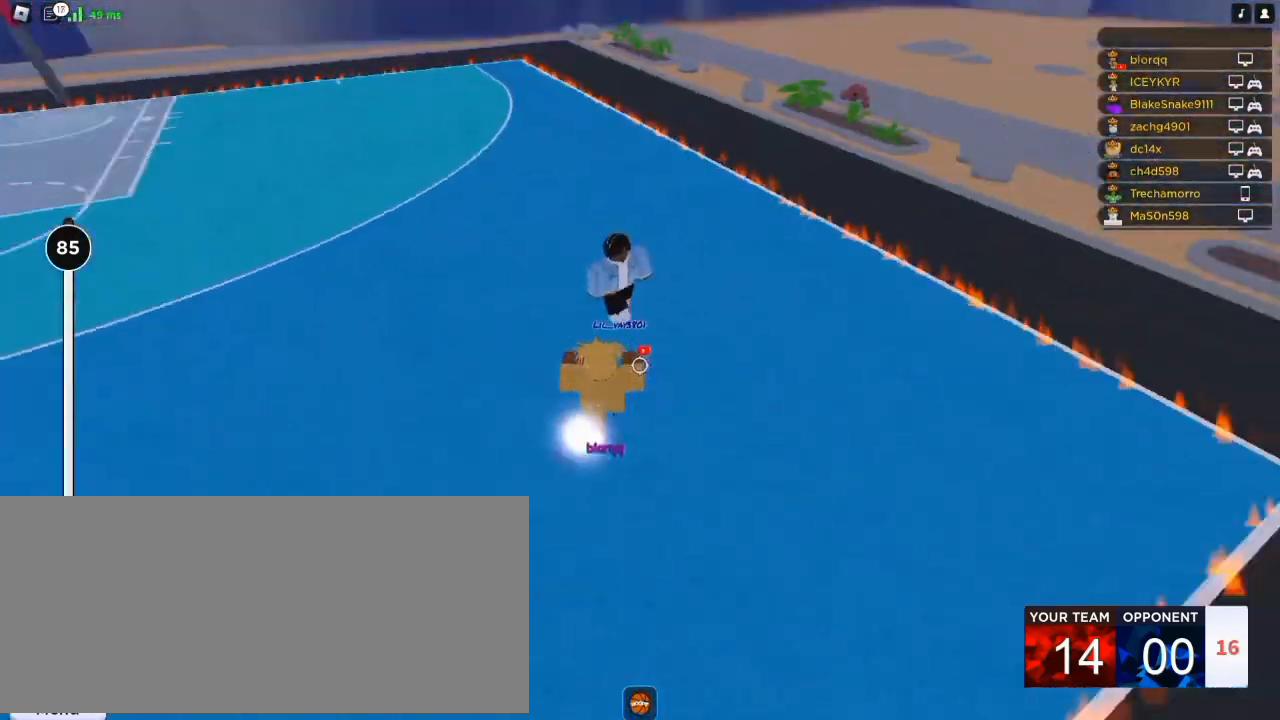
{"keys": ["r", "w"], "mouse": ["right"], "events": [[83, "a", "up"], [117, "s", "up"], [250, "d", "up"], [250, "w", "down"], [350, "r", "down"], [450, "r", "up"], [483, "r", "down"]]}
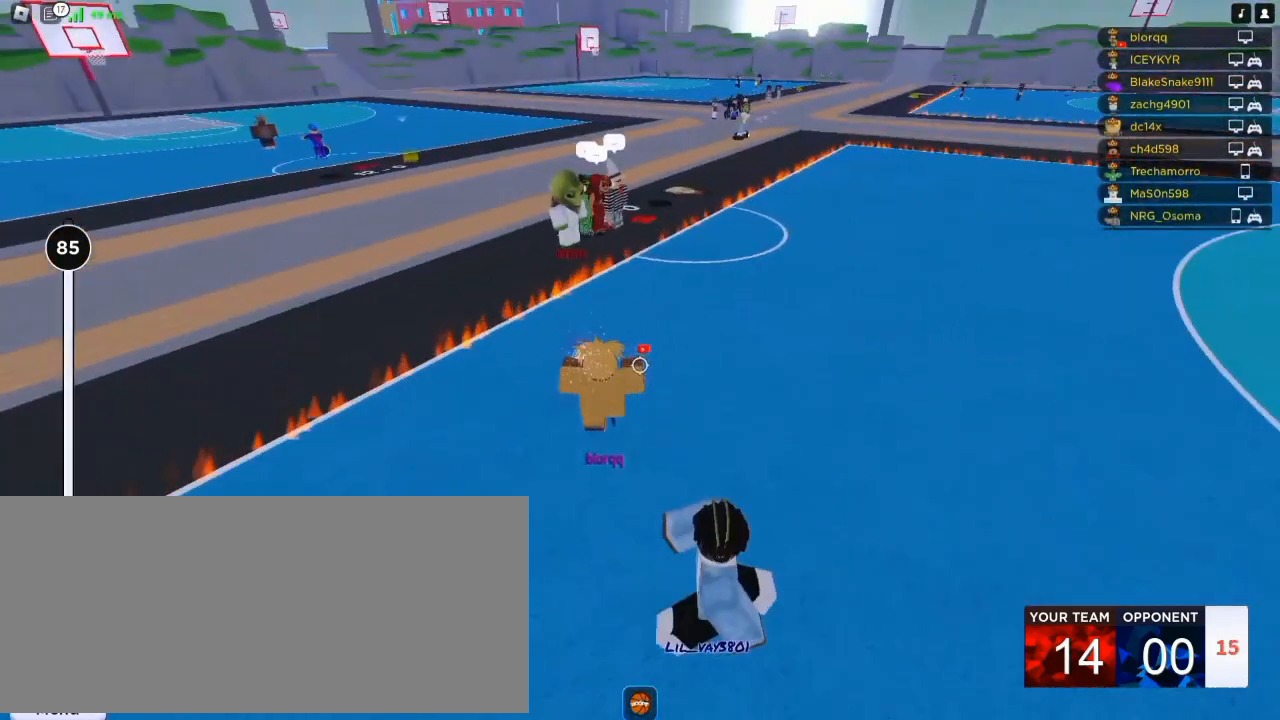
{"keys": ["a", "s"], "mouse": ["right"], "events": [[83, "r", "up"], [117, "a", "down"], [117, "w", "up"], [250, "s", "down"]]}
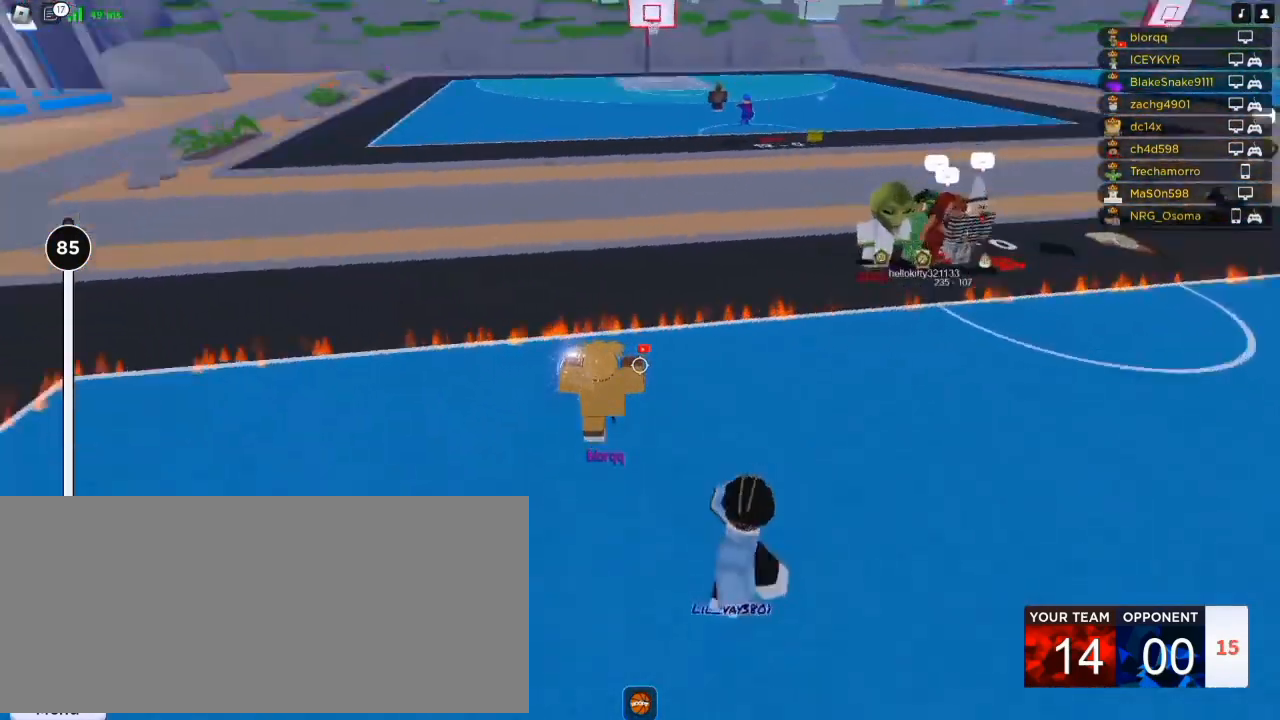
{"keys": ["a", "d", "s"], "mouse": ["right"], "events": [[50, "s", "up"], [217, "w", "down"], [250, "a", "up"], [250, "d", "down"], [317, "w", "up"], [383, "s", "down"], [483, "a", "down"]]}
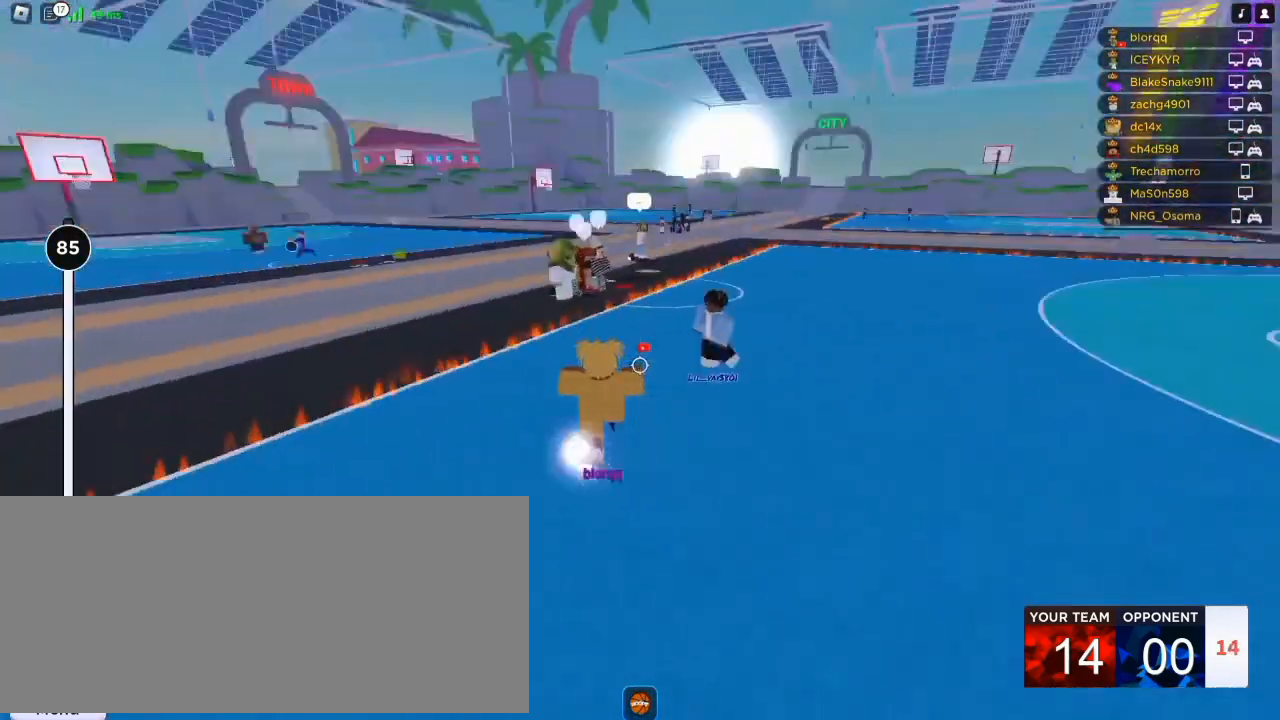
{"keys": ["w"], "mouse": ["right"], "events": [[117, "d", "up"], [150, "s", "up"], [283, "w", "down"], [383, "a", "up"], [383, "r", "down"], [483, "r", "up"]]}
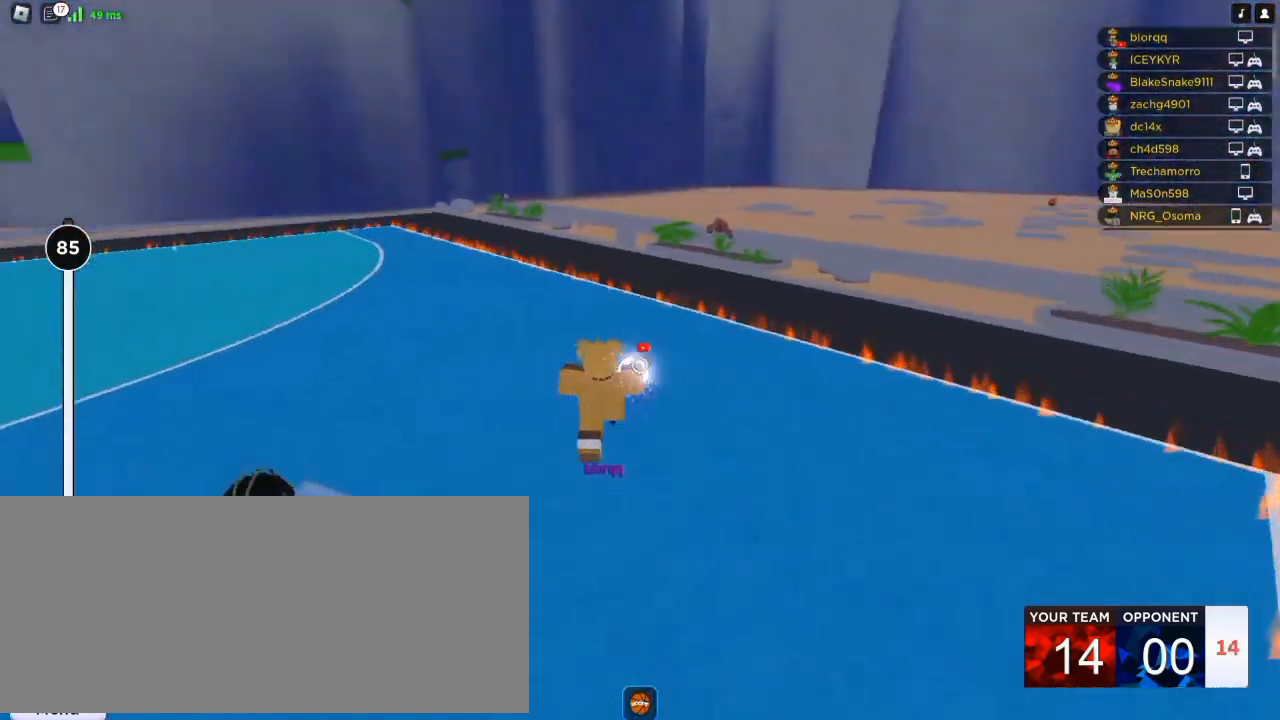
{"keys": ["shift", "w"], "mouse": [], "events": [[50, "r", "down"], [150, "r", "up"], [217, "r", "down"], [317, "r", "up"], [417, "mouse_right", "up"], [483, "shift", "down"]]}
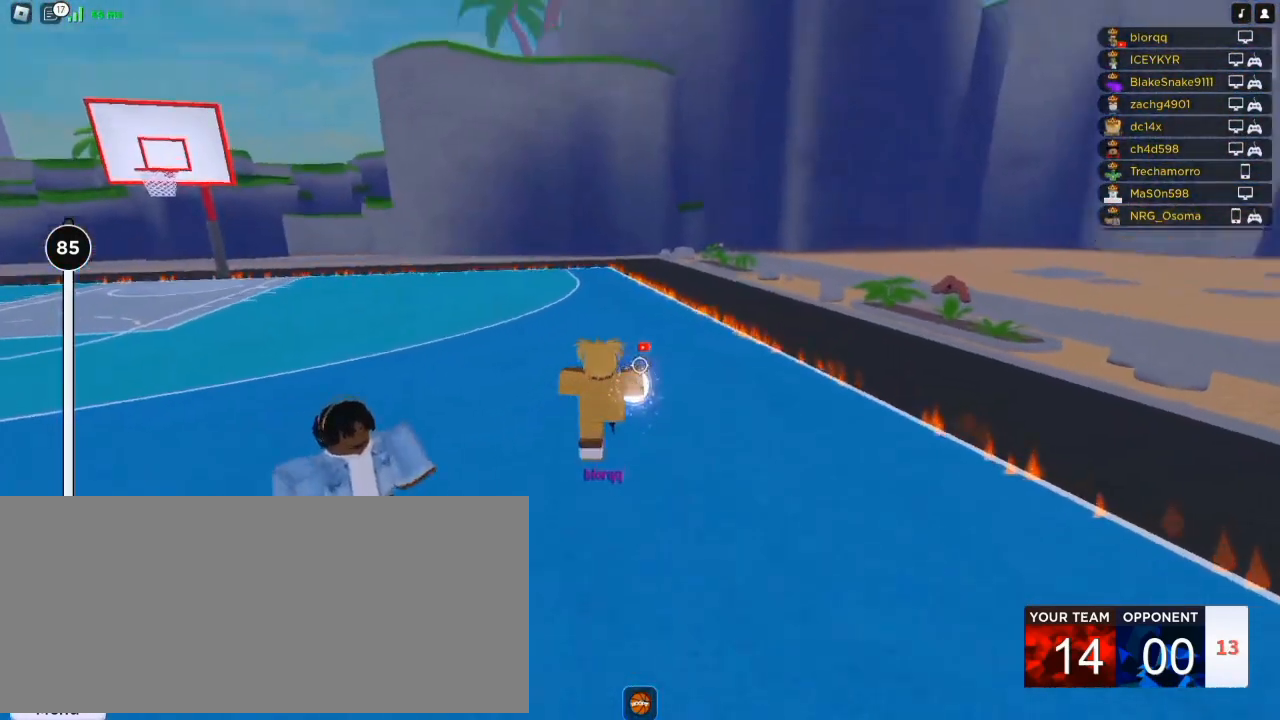
{"keys": ["d", "w"], "mouse": ["right"], "events": [[117, "shift", "up"], [350, "mouse_right", "down"], [350, "mouse_wheel", "down"], [450, "d", "down"], [450, "mouse_wheel", "up"]]}
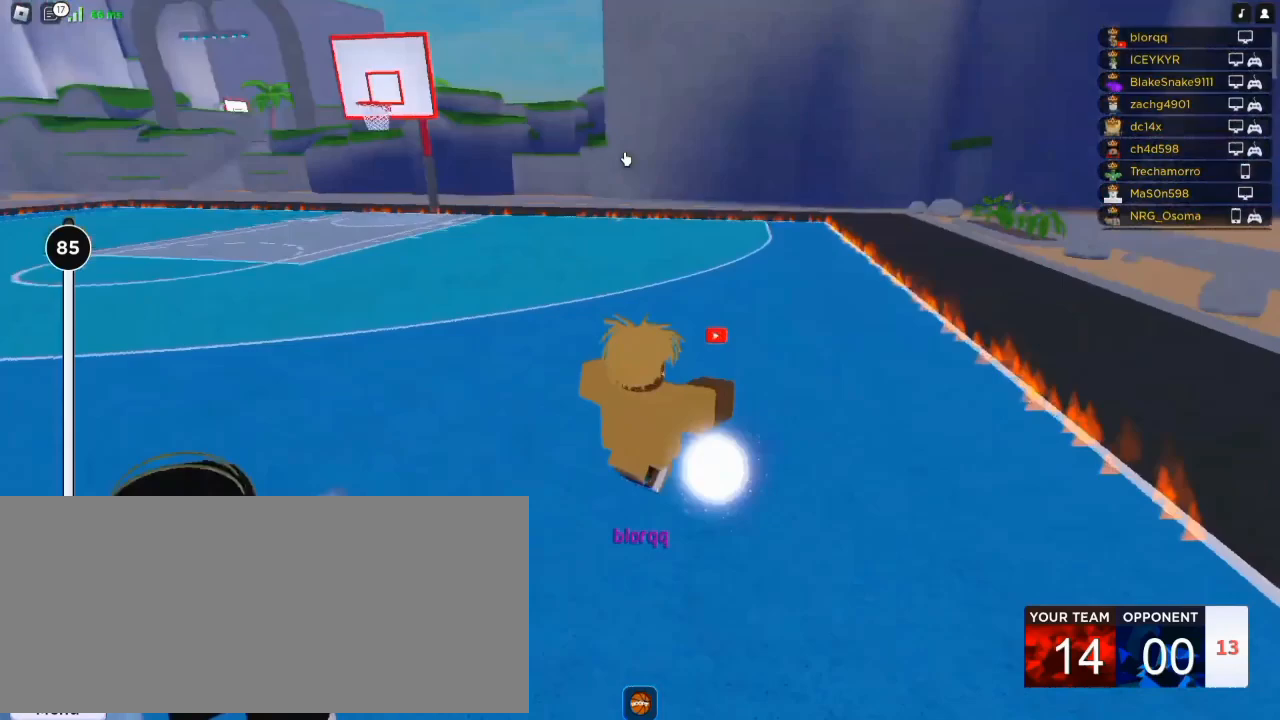
{"keys": ["d"], "mouse": ["right"], "events": [[117, "w", "up"]]}
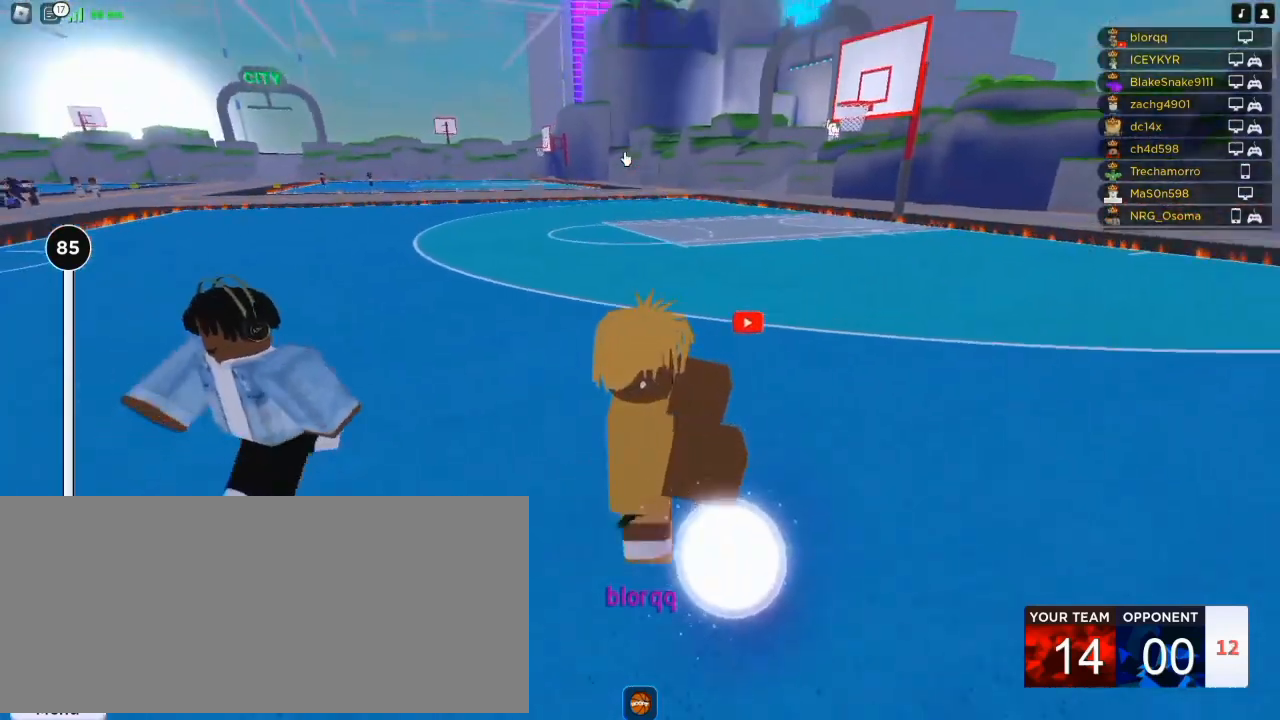
{"keys": ["d"], "mouse": ["right"], "events": []}
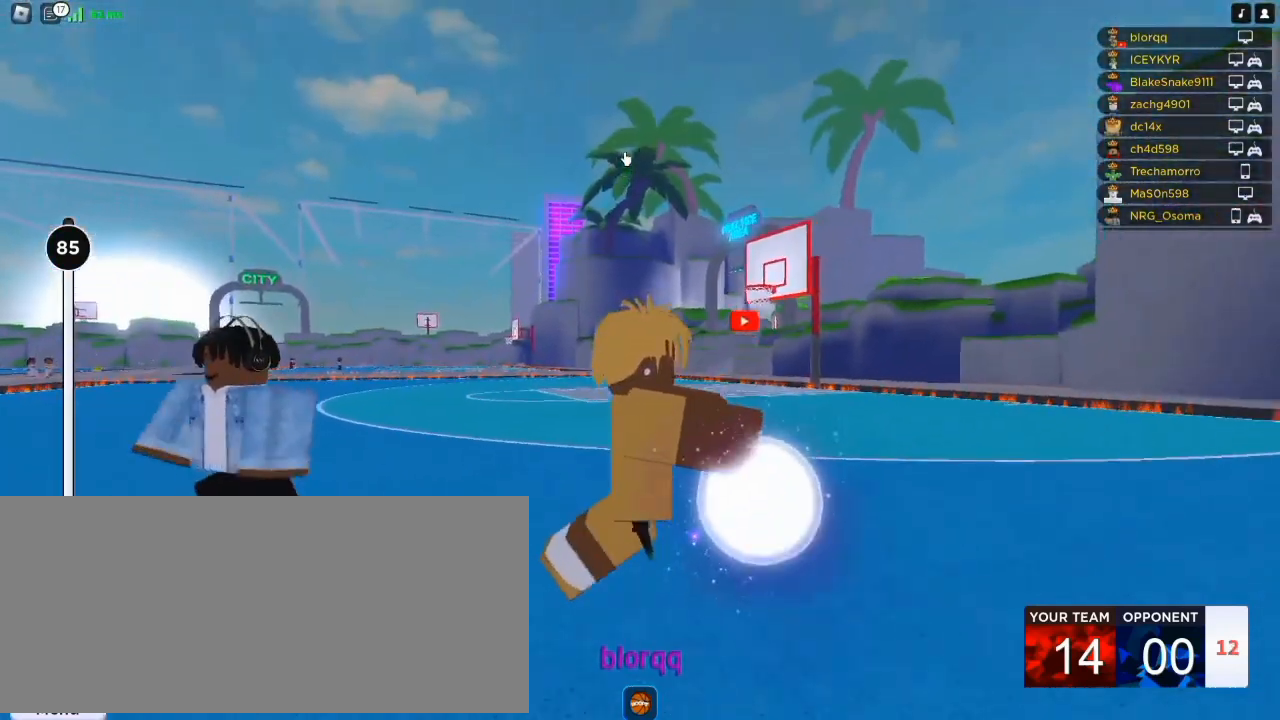
{"keys": ["d"], "mouse": ["right"], "events": []}
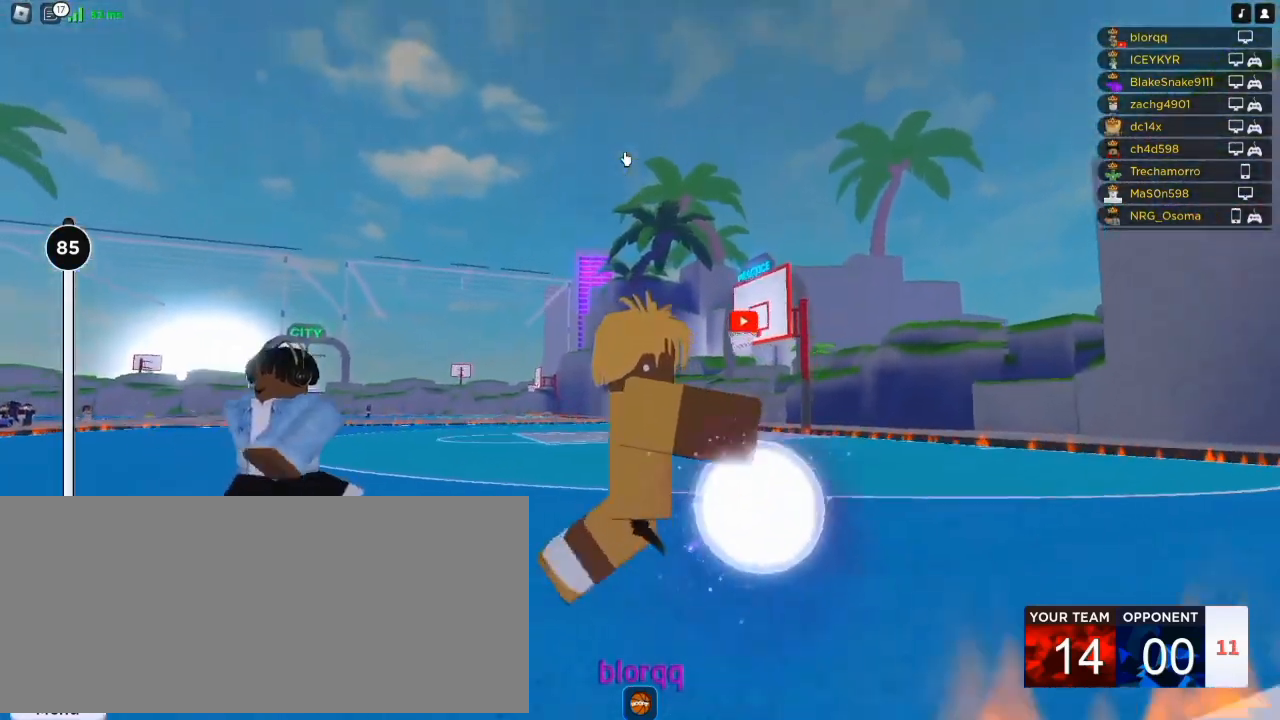
{"keys": [], "mouse": [], "events": [[50, "mouse_right", "up"], [283, "space", "down"], [283, "w", "down"], [383, "w", "up"], [417, "d", "up"], [417, "space", "up"]]}
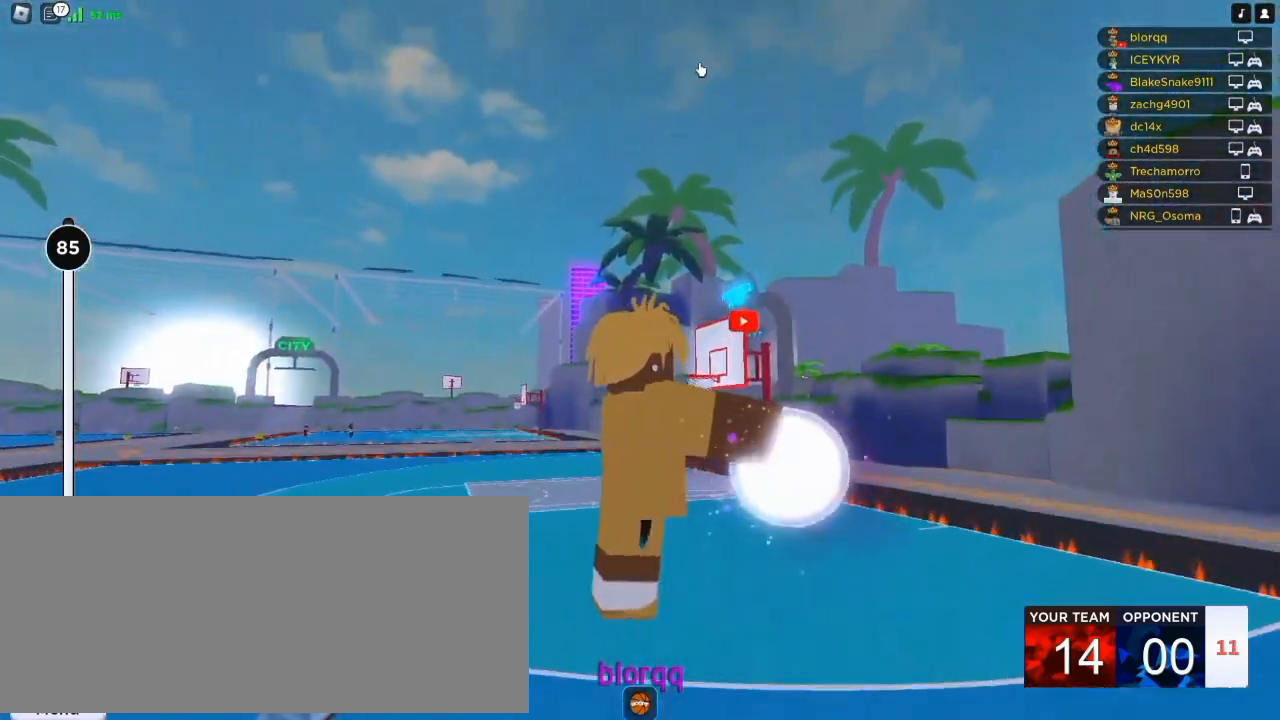
{"keys": [], "mouse": ["right"], "events": [[150, "mouse_left", "down"], [183, "mouse_left", "up"], [450, "mouse_right", "down"]]}
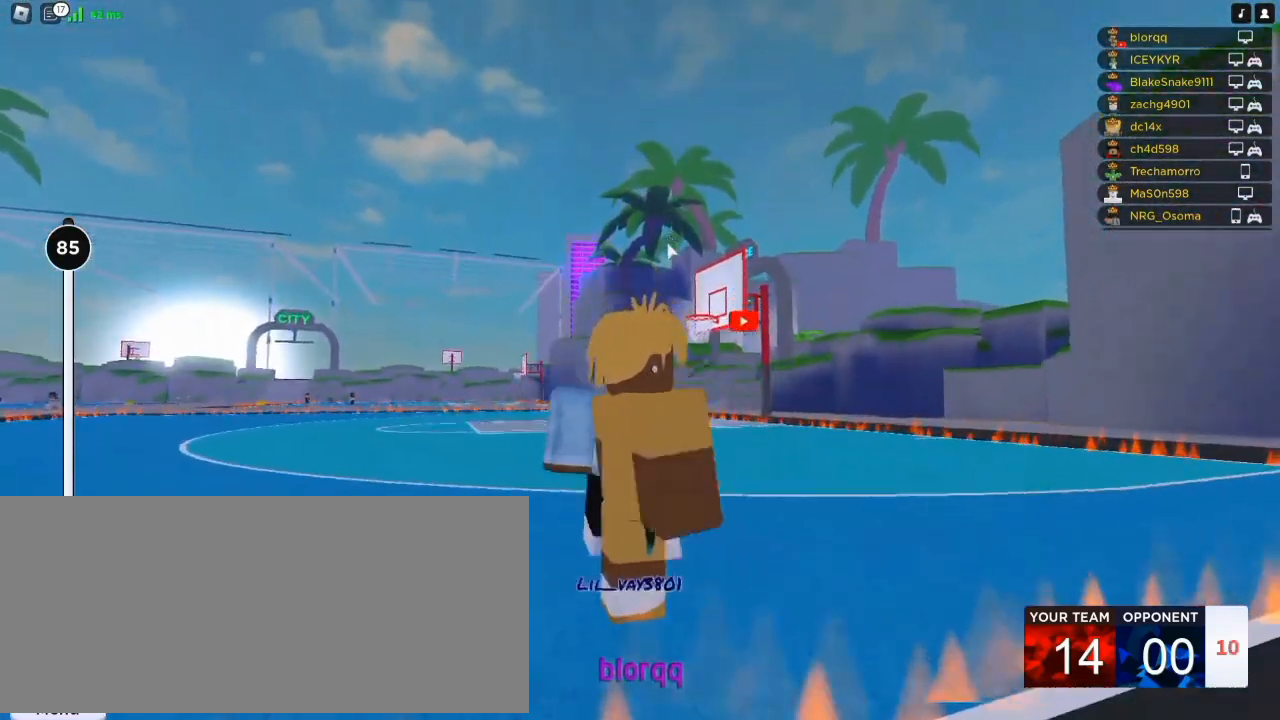
{"keys": [], "mouse": ["right"], "events": [[50, "shift", "down"], [150, "shift", "up"]]}
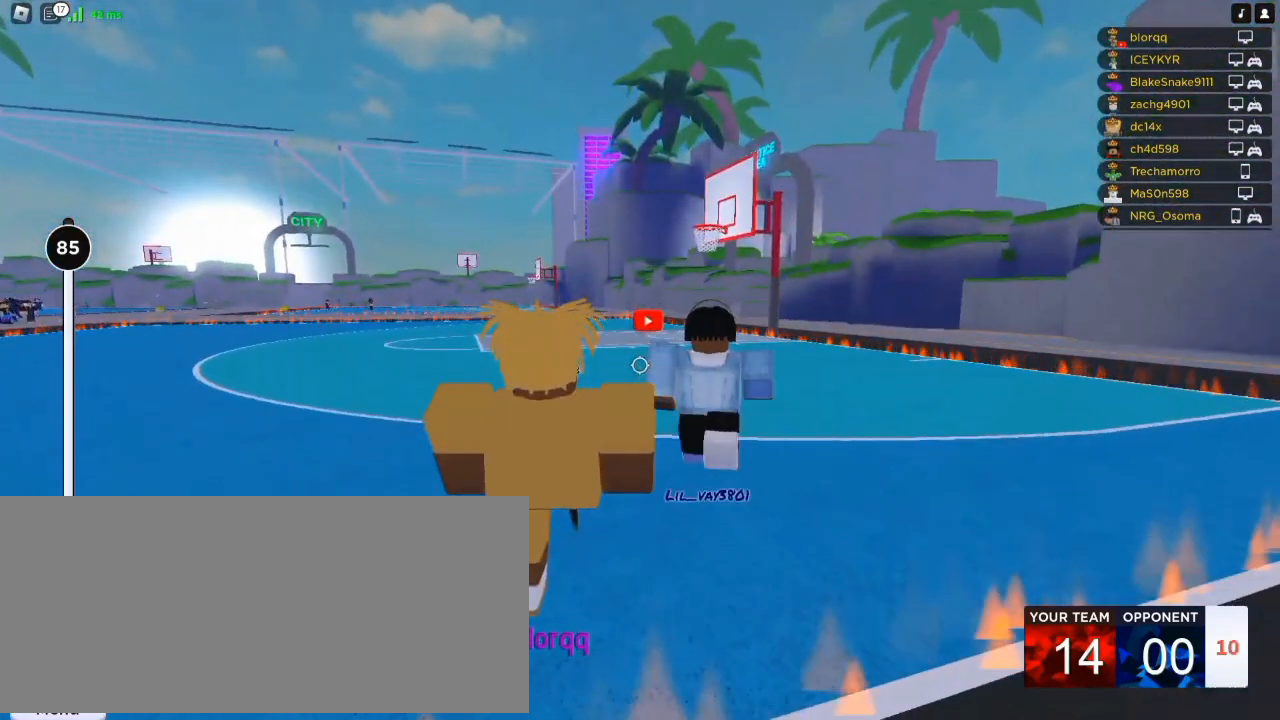
{"keys": [], "mouse": ["right"], "events": []}
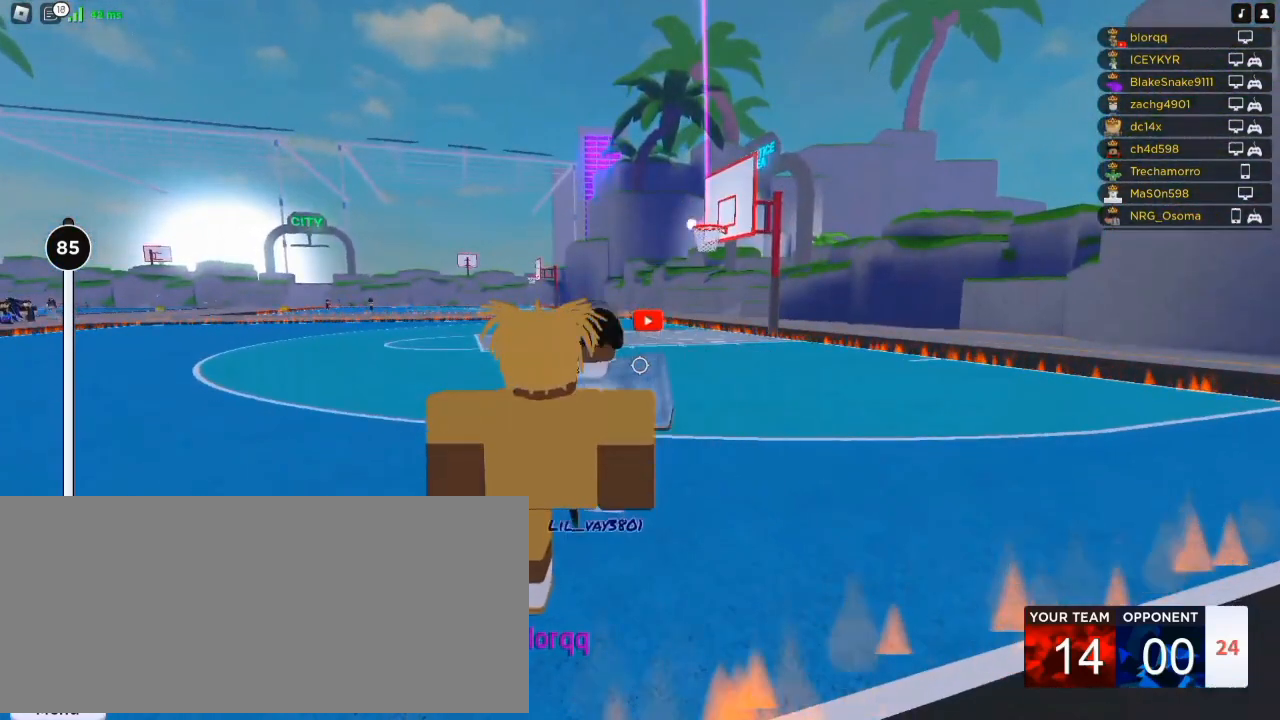
{"keys": ["a", "w"], "mouse": ["right"], "events": [[183, "w", "down"], [217, "a", "down"]]}
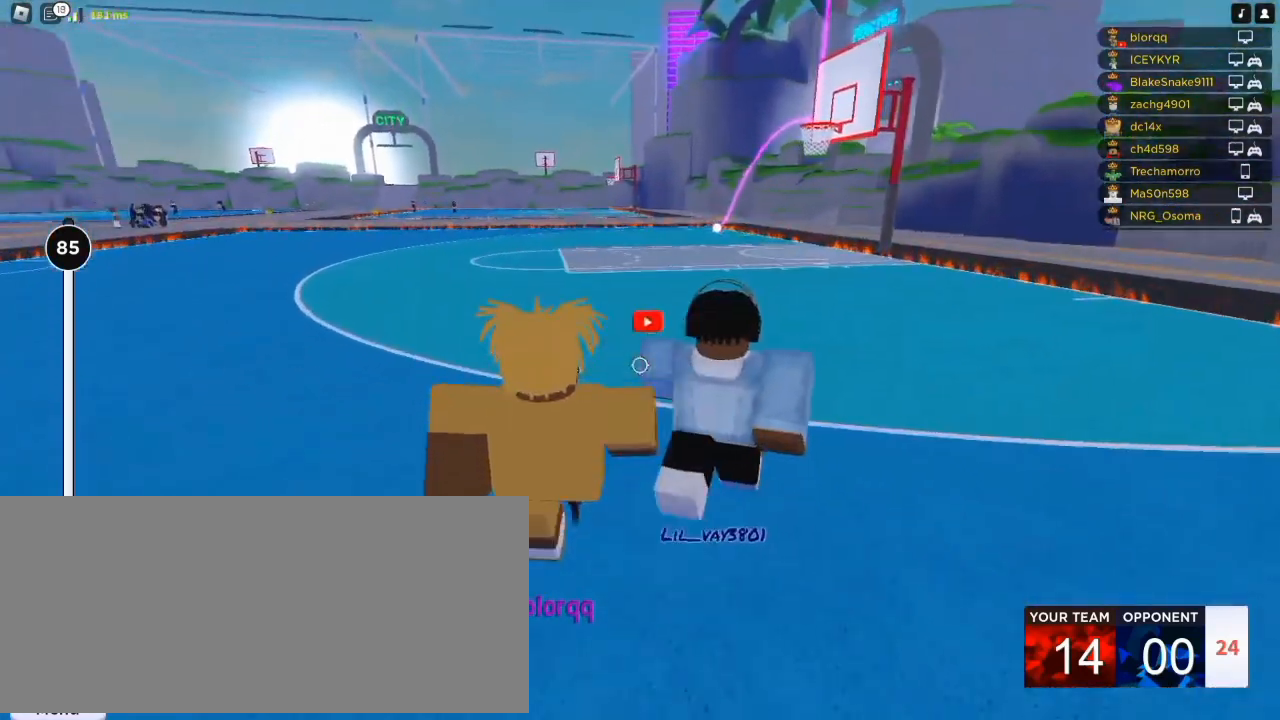
{"keys": ["a", "w"], "mouse": ["right"], "events": [[17, "shift", "down"], [183, "shift", "up"], [350, "shift", "down"], [350, "space", "down"], [483, "shift", "up"], [483, "space", "up"]]}
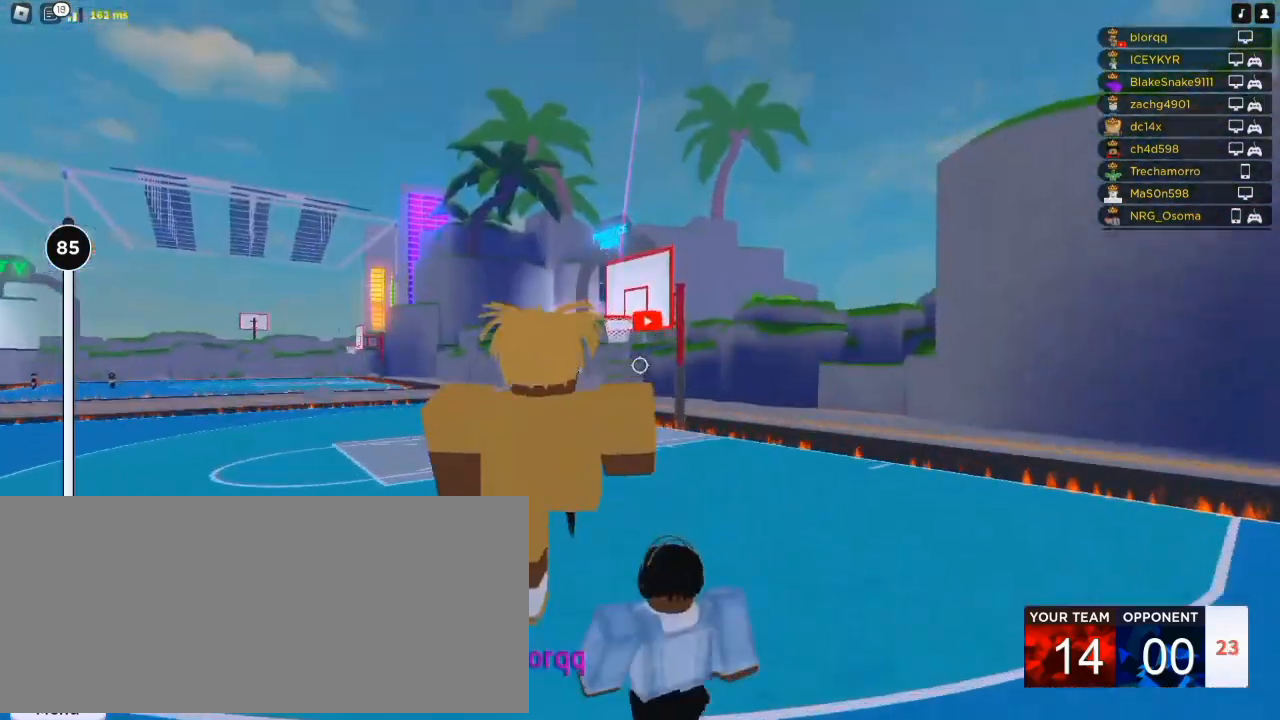
{"keys": ["a", "shift", "space", "w"], "mouse": ["right"], "events": [[17, "shift", "down"], [117, "shift", "up"], [117, "w", "up"], [317, "shift", "down"], [417, "w", "down"], [450, "shift", "up"], [450, "space", "down"], [483, "shift", "down"]]}
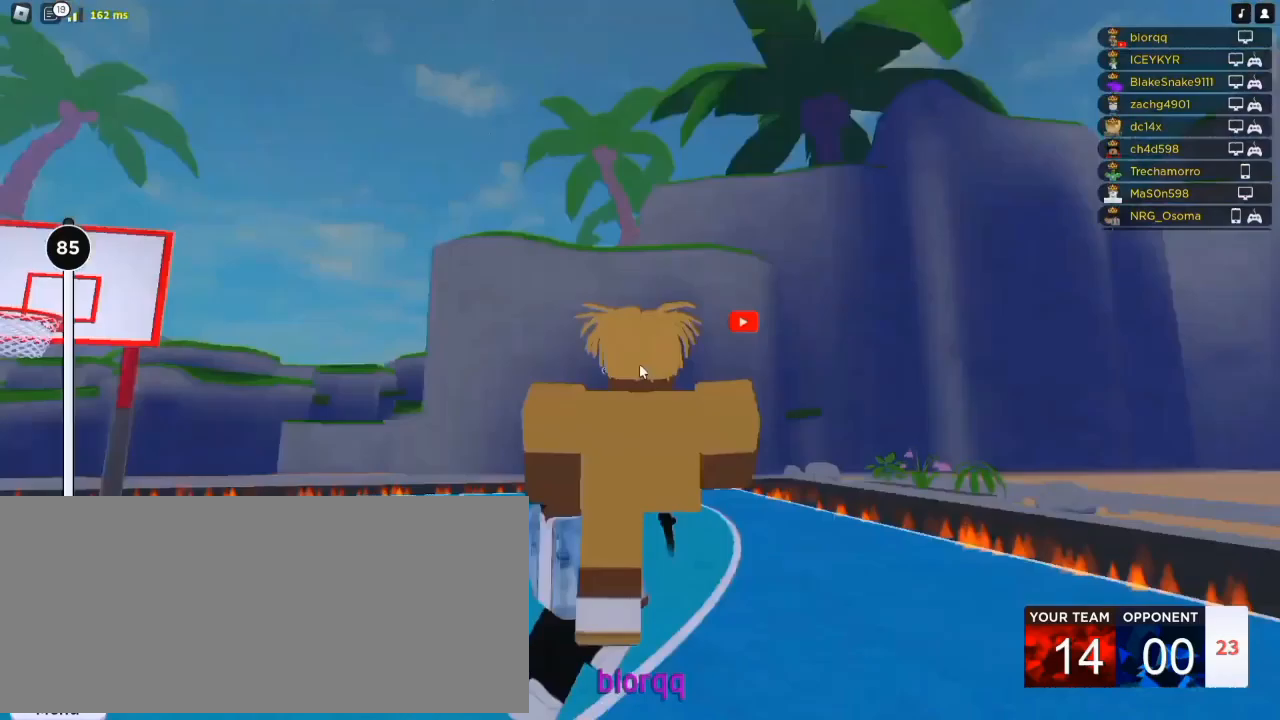
{"keys": ["a", "shift"], "mouse": ["right"], "events": [[83, "shift", "up"], [150, "shift", "down"], [183, "shift", "up"], [283, "shift", "down"], [383, "d", "down"], [383, "shift", "up"], [417, "shift", "down"], [450, "d", "up"], [483, "space", "up"], [483, "w", "up"]]}
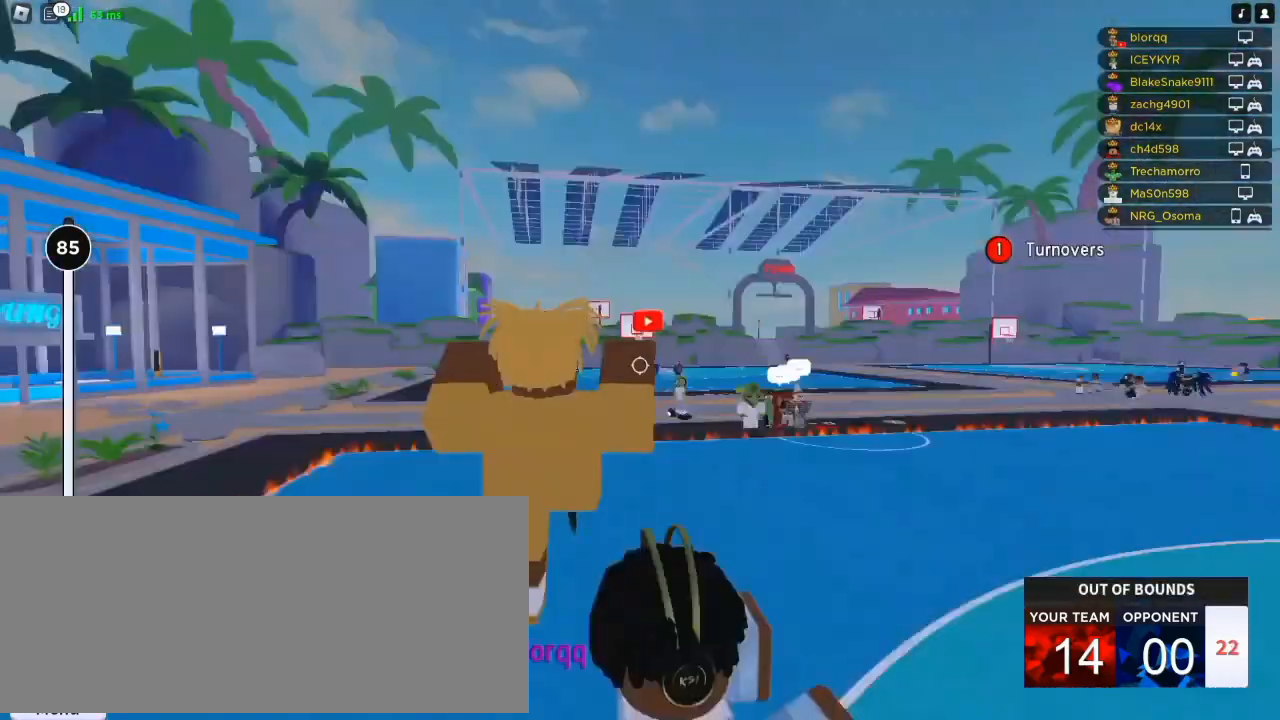
{"keys": [], "mouse": ["right"], "events": [[17, "a", "up"], [17, "shift", "up"], [50, "d", "down"], [50, "space", "down"], [83, "a", "down"], [83, "d", "up"], [83, "shift", "down"], [83, "space", "up"], [117, "a", "up"], [150, "space", "down"], [183, "shift", "up"], [217, "space", "up"], [317, "shift", "down"], [317, "space", "down"], [350, "shift", "up"], [350, "space", "up"], [417, "shift", "down"], [483, "shift", "up"]]}
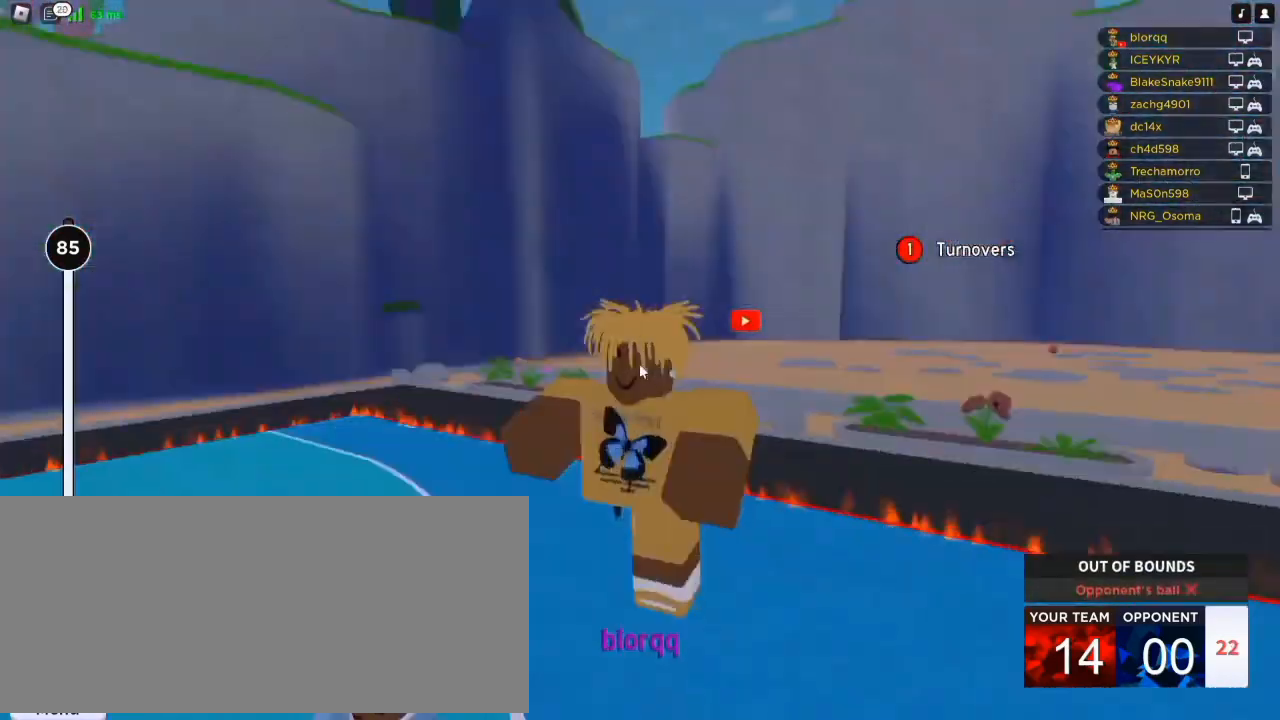
{"keys": [], "mouse": ["right"], "events": [[50, "shift", "down"], [50, "space", "down"], [83, "space", "up"], [117, "shift", "up"], [183, "shift", "down"], [217, "shift", "up"], [283, "space", "down"], [317, "shift", "down"], [350, "shift", "up"], [350, "space", "up"], [417, "shift", "down"], [417, "space", "down"], [450, "shift", "up"], [450, "space", "up"]]}
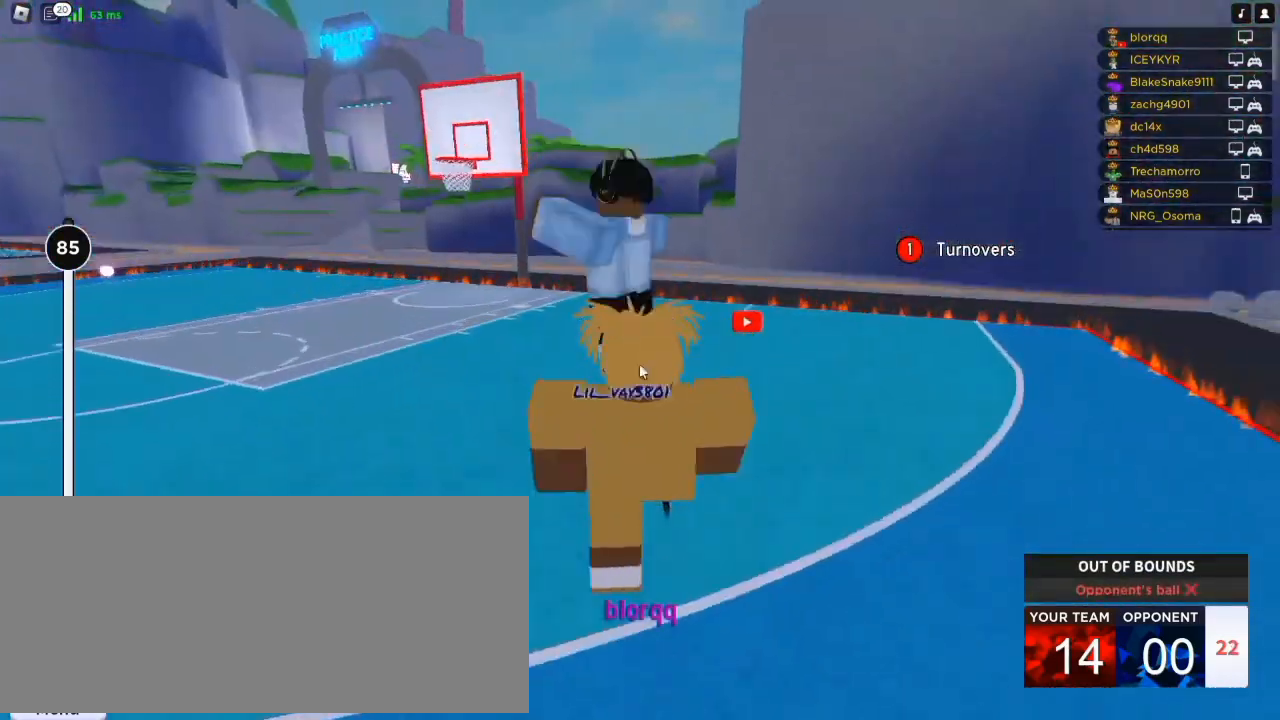
{"keys": ["space"], "mouse": ["right"], "events": [[17, "shift", "down"], [50, "shift", "up"], [50, "space", "down"], [83, "space", "up"], [217, "space", "down"], [283, "space", "up"], [350, "space", "down"], [383, "space", "up"], [483, "space", "down"]]}
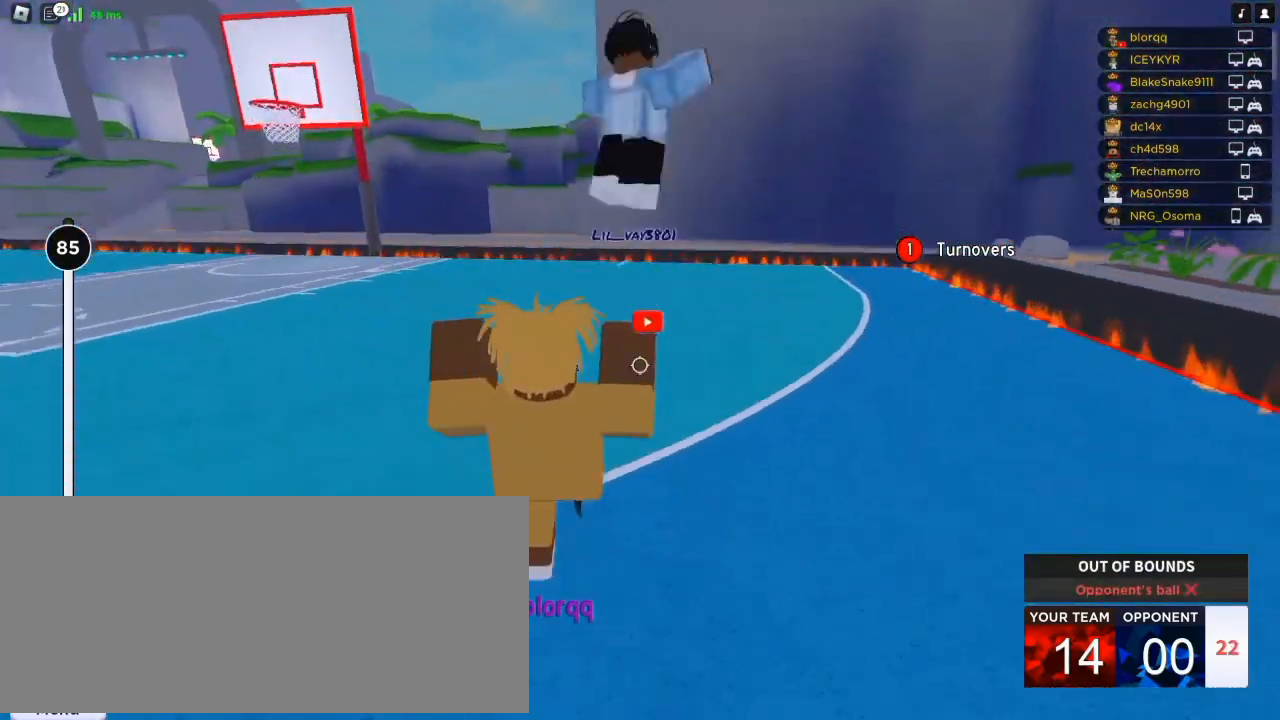
{"keys": ["space"], "mouse": ["right"], "events": [[50, "space", "up"], [117, "space", "down"], [183, "space", "up"], [250, "space", "down"], [283, "space", "up"], [483, "space", "down"]]}
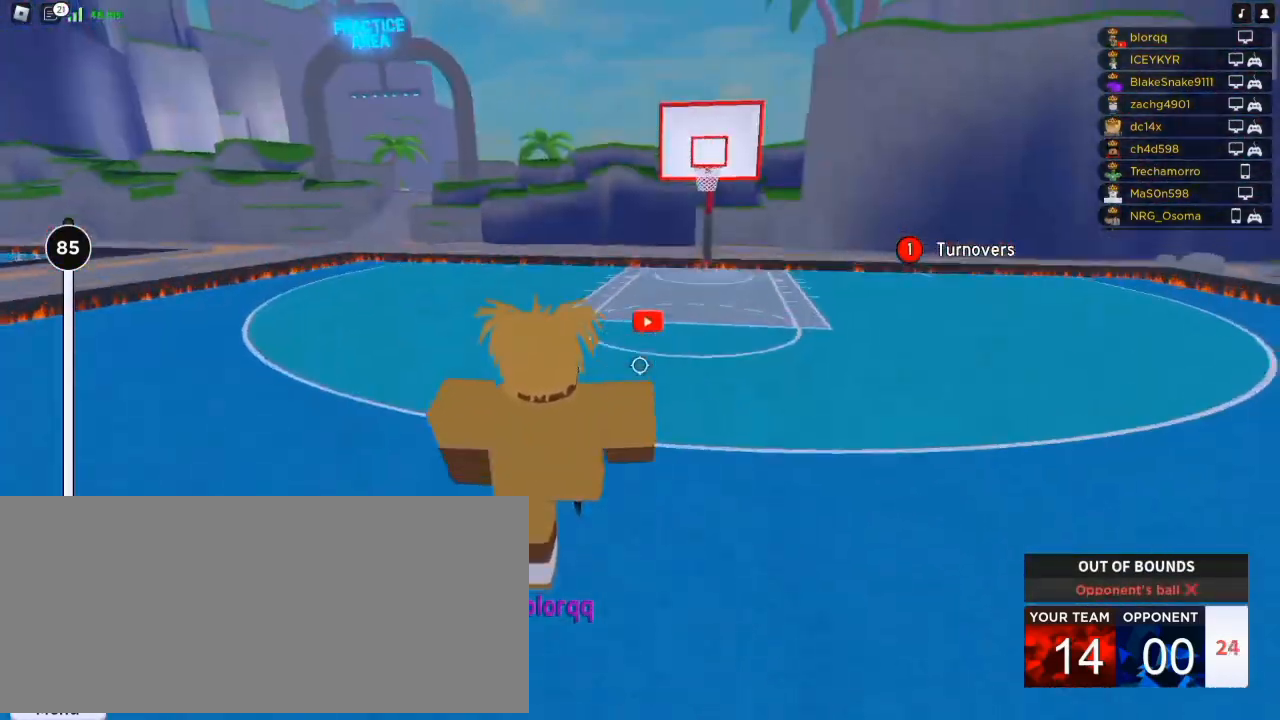
{"keys": [], "mouse": ["right"], "events": [[17, "space", "up"], [217, "space", "down"], [250, "space", "up"], [350, "space", "down"], [383, "space", "up"], [450, "space", "down"], [483, "space", "up"]]}
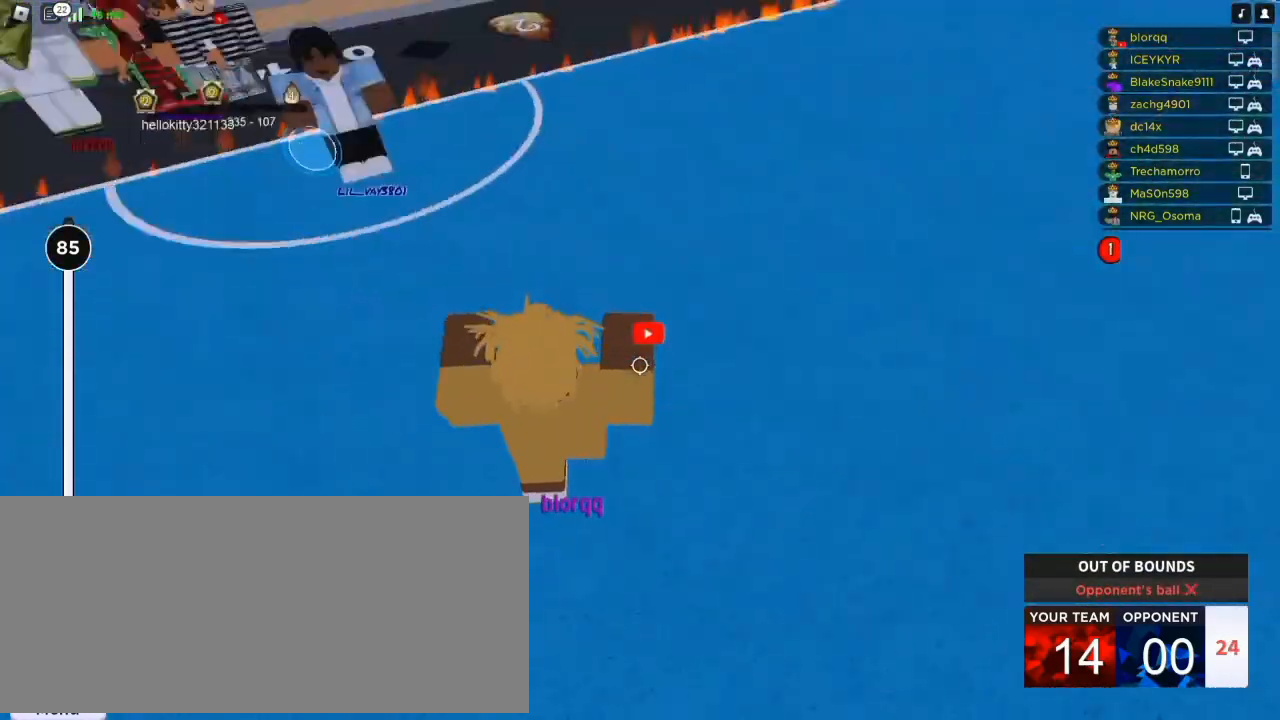
{"keys": [], "mouse": ["right"], "events": [[83, "space", "down"], [117, "space", "up"], [183, "space", "down"], [250, "space", "up"], [317, "ctrl", "down"], [317, "space", "down"], [350, "ctrl", "up"], [350, "space", "up"], [417, "space", "down"], [483, "space", "up"]]}
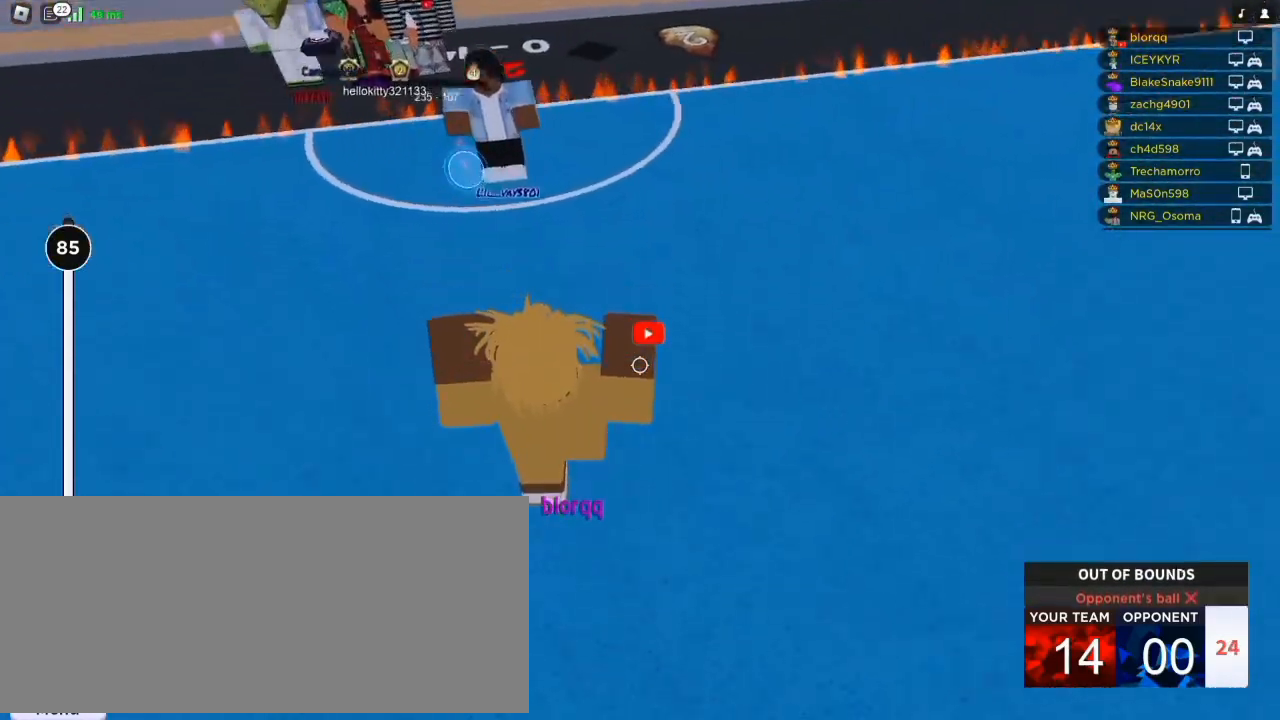
{"keys": ["w"], "mouse": ["right"], "events": [[50, "space", "down"], [117, "space", "up"], [150, "w", "down"]]}
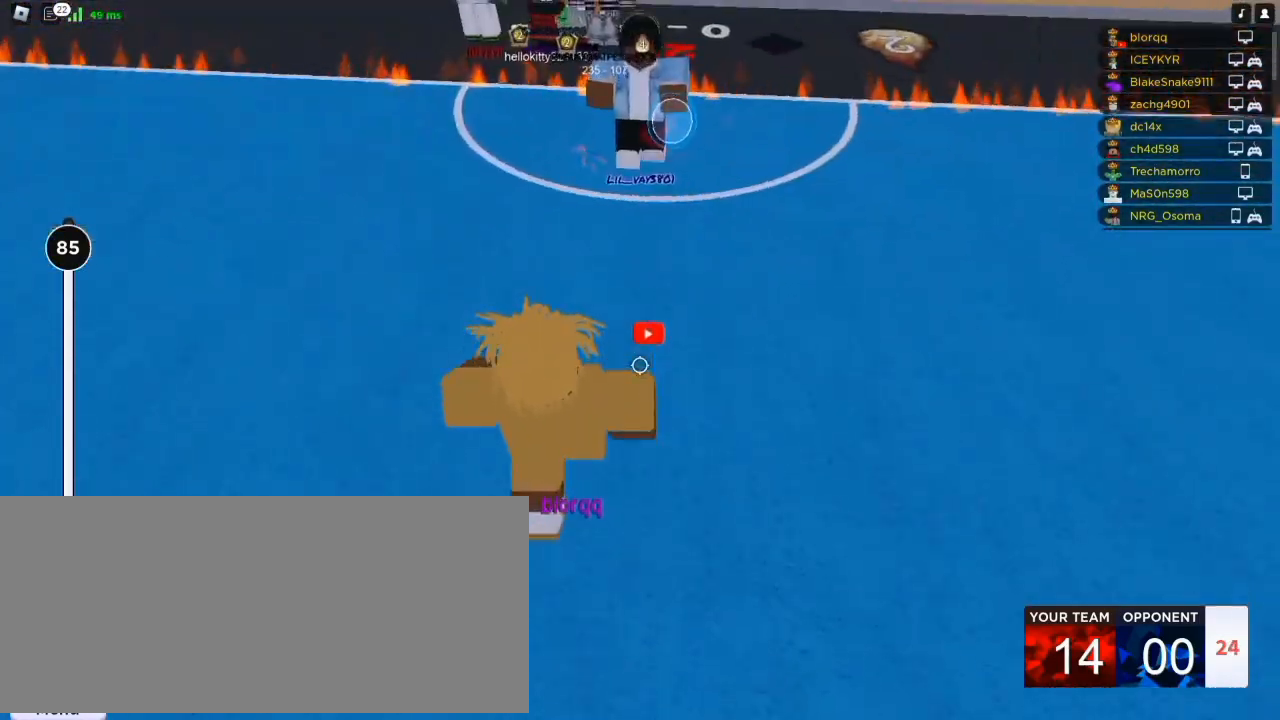
{"keys": ["d", "w"], "mouse": ["left", "right"], "events": [[17, "d", "down"], [483, "mouse_left", "down"]]}
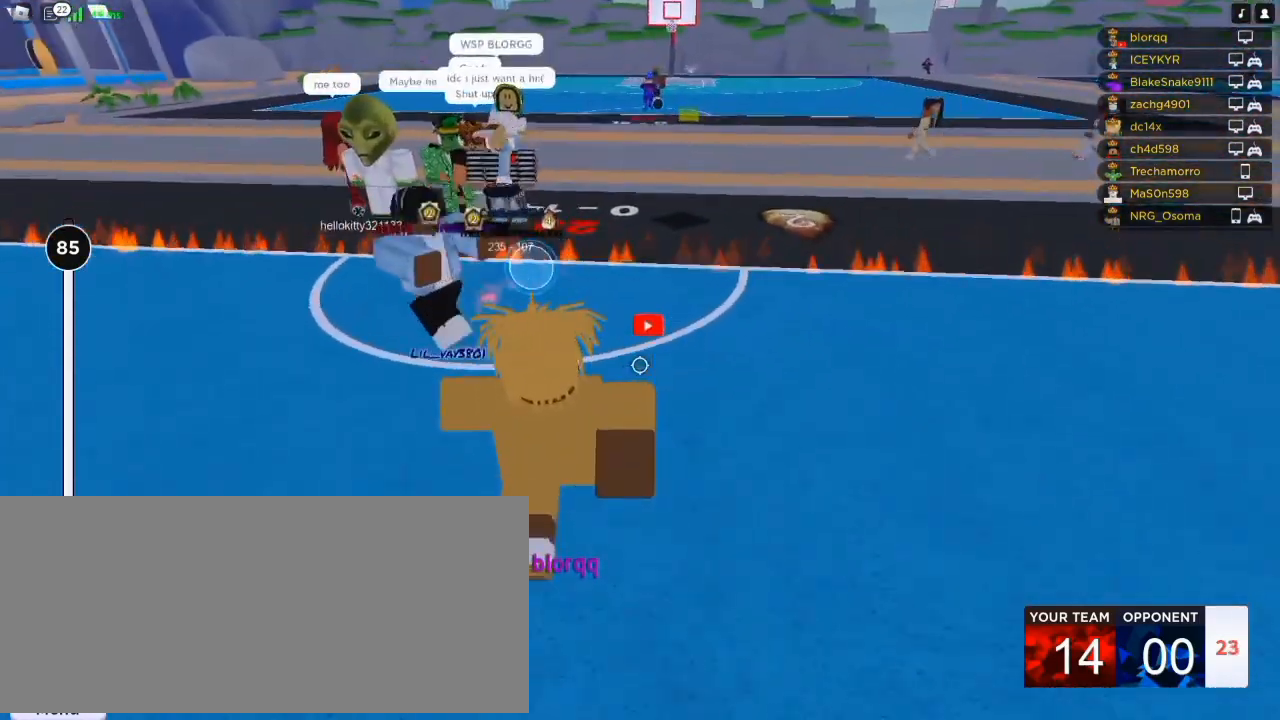
{"keys": ["a"], "mouse": ["left", "right"], "events": [[83, "w", "up"], [117, "a", "down"], [150, "d", "up"]]}
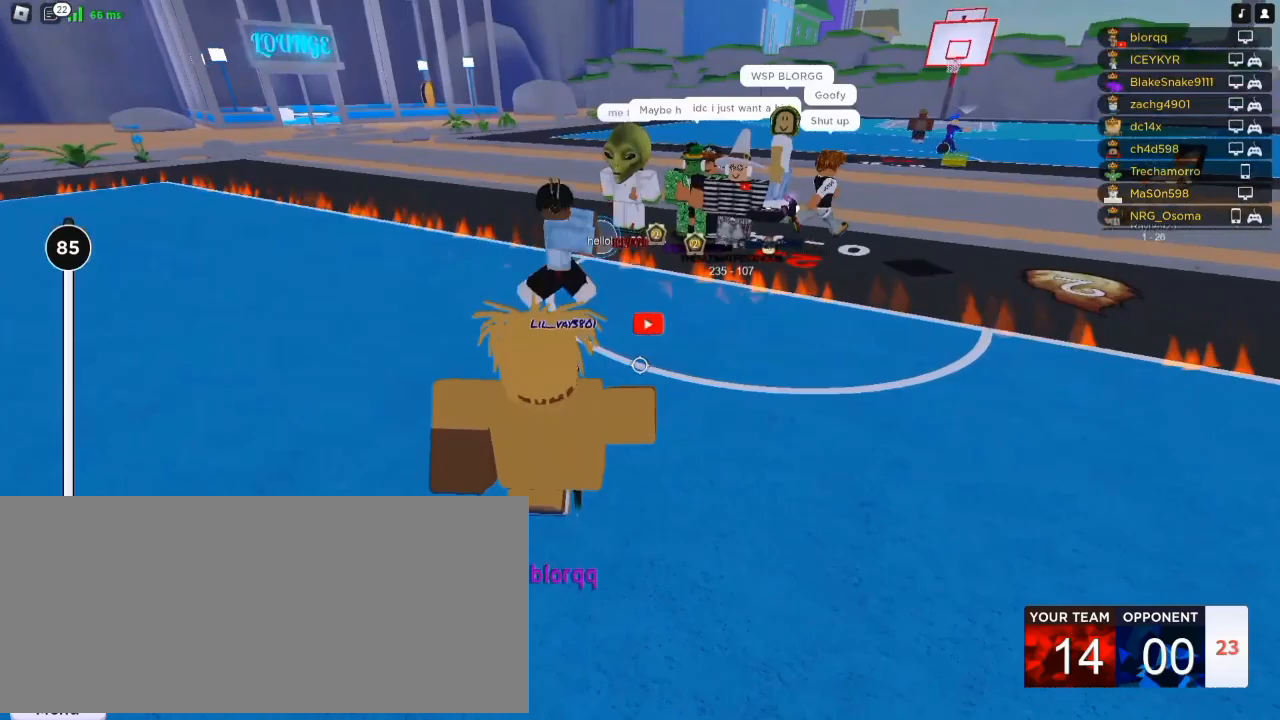
{"keys": ["d", "w"], "mouse": ["left", "right"], "events": [[150, "d", "down"], [183, "d", "up"], [383, "w", "down"], [450, "d", "down"], [483, "a", "up"]]}
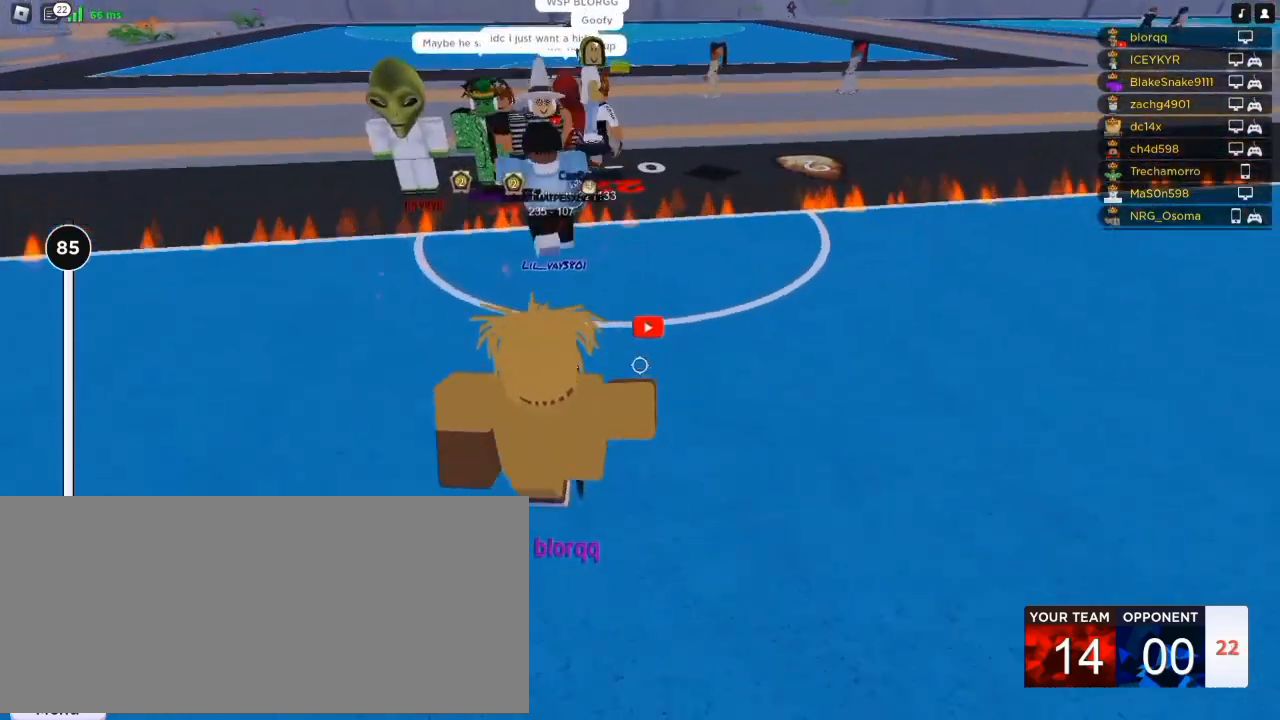
{"keys": ["a"], "mouse": ["right"], "events": [[50, "a", "down"], [83, "d", "up"], [83, "mouse_left", "up"], [150, "w", "up"]]}